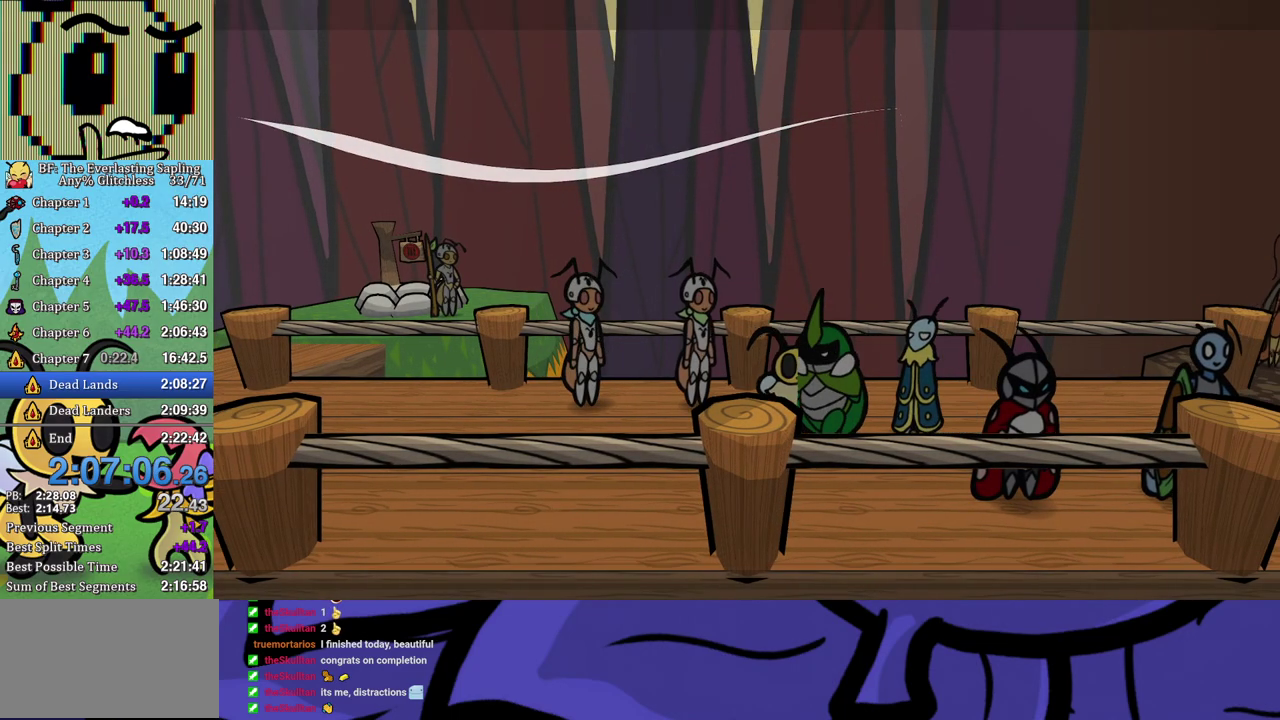
Gameplay with a controller (Xbox layout); each line is a JSON object with the inputs held at the frame after it. "events" lists button and stick changes between this image and that frame as [ms after this image, input, new state], when the widget could be followed in between. Not read: L1 L2 L3 R1 R2 R3.
{"buttons": [], "left_stick": "right", "events": [[117, "X", "down"], [167, "X", "up"], [300, "B", "down"], [350, "B", "up"], [417, "B", "down"], [467, "B", "up"]]}
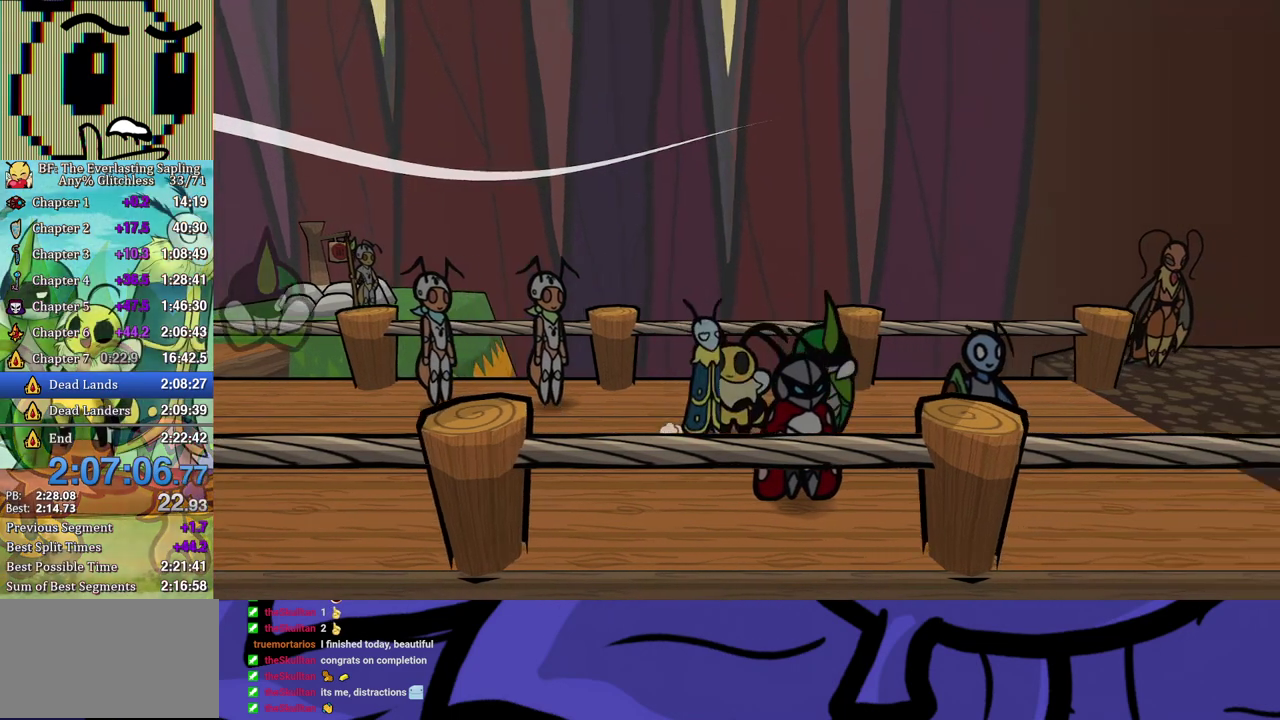
{"buttons": [], "left_stick": "right", "events": [[17, "B", "down"], [67, "B", "up"], [117, "B", "down"], [183, "B", "up"]]}
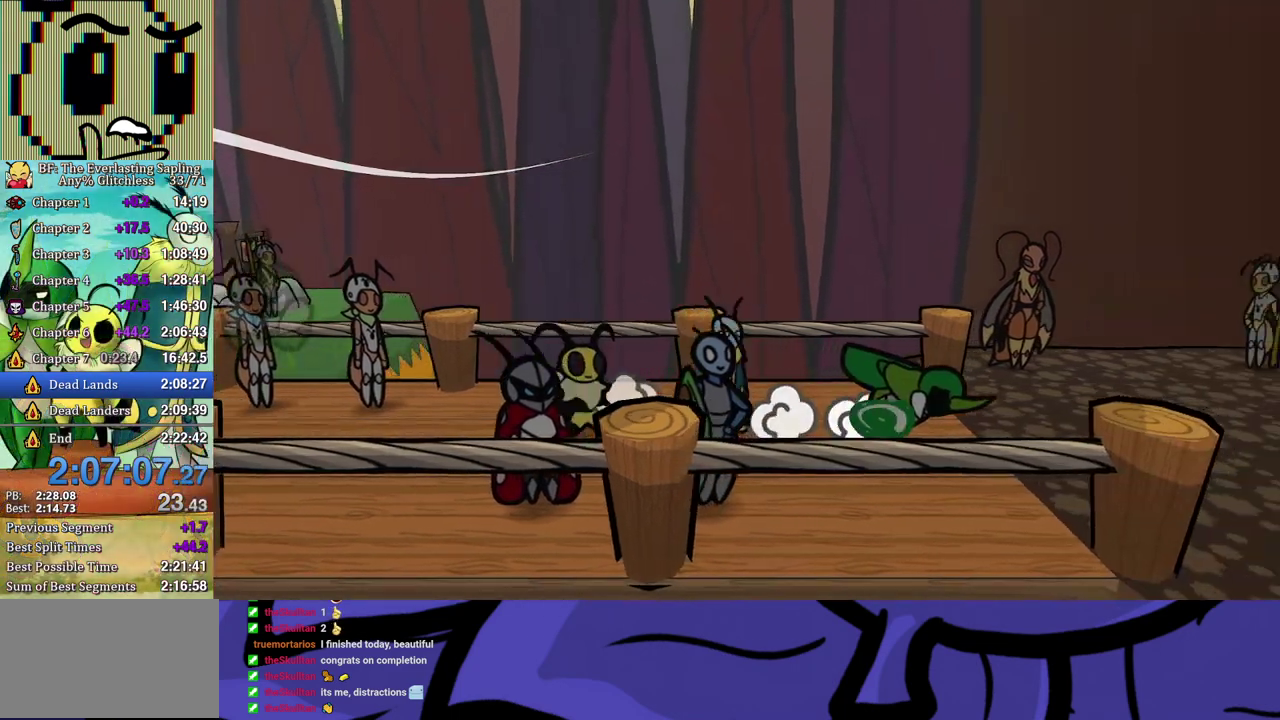
{"buttons": [], "left_stick": "right", "events": []}
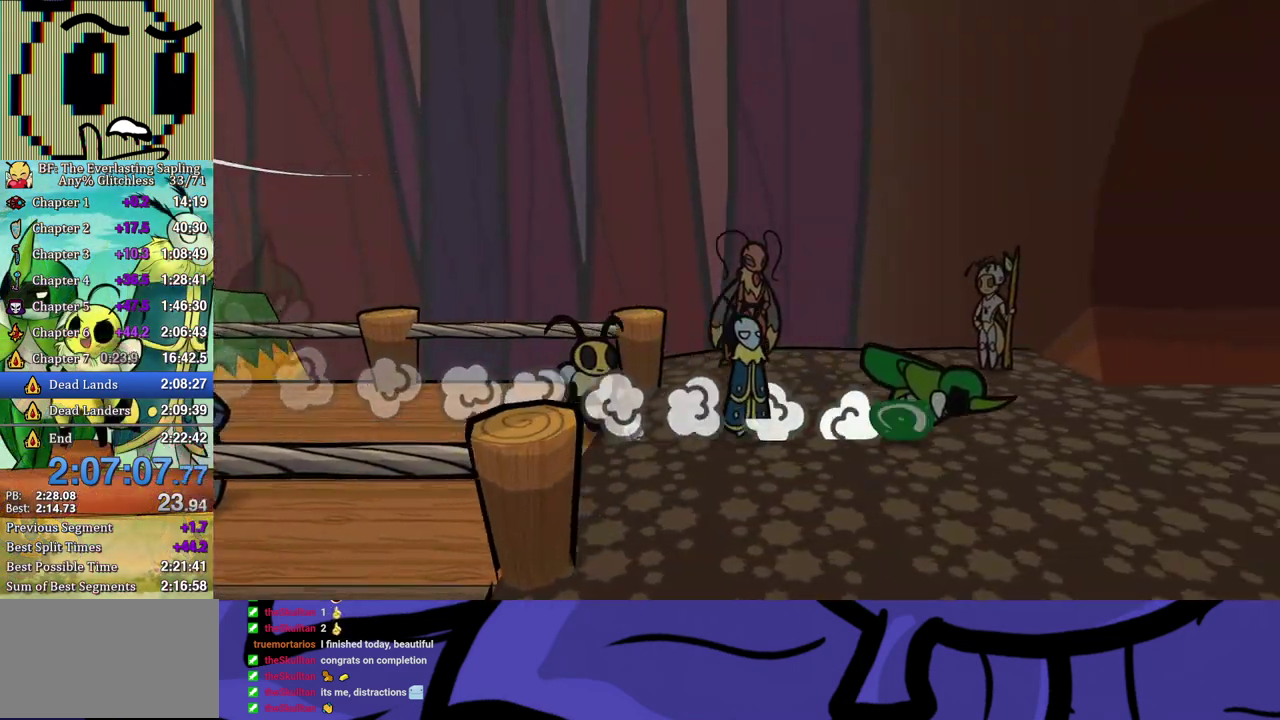
{"buttons": ["B"], "left_stick": "right", "events": [[417, "B", "down"]]}
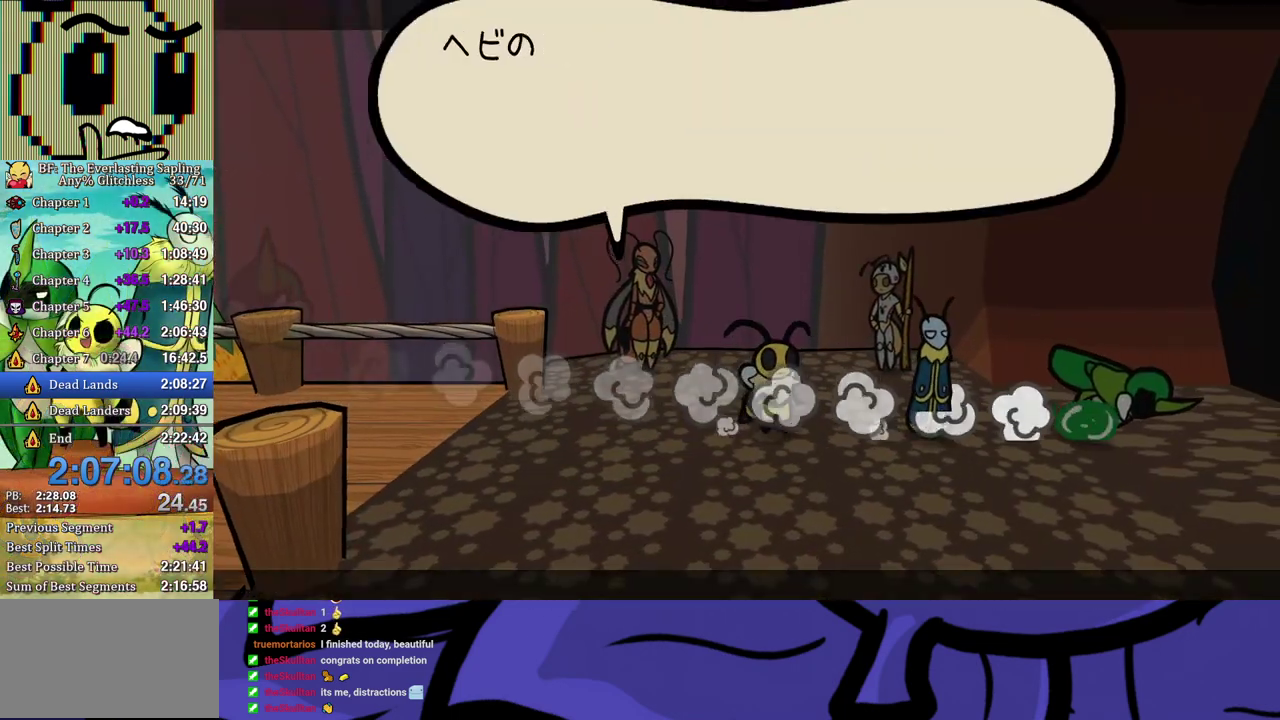
{"buttons": ["B"], "left_stick": "center", "events": [[217, "left_stick", "center"]]}
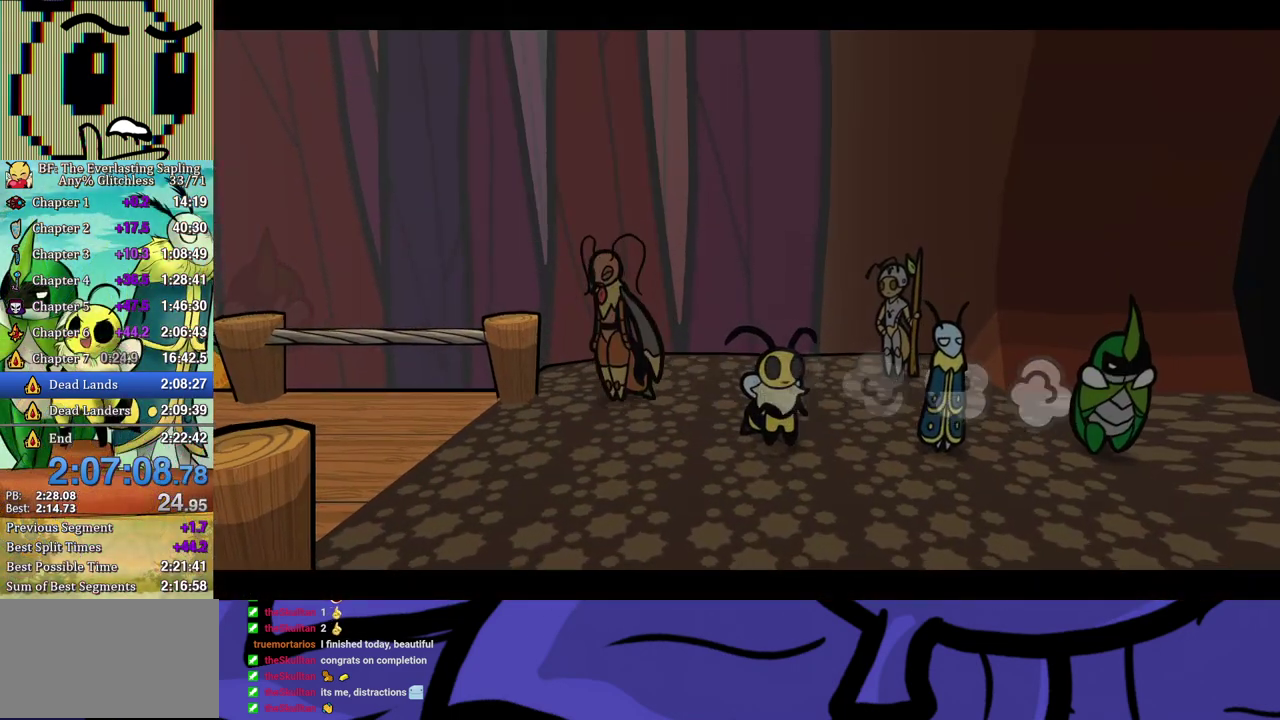
{"buttons": ["B"], "left_stick": "center", "events": []}
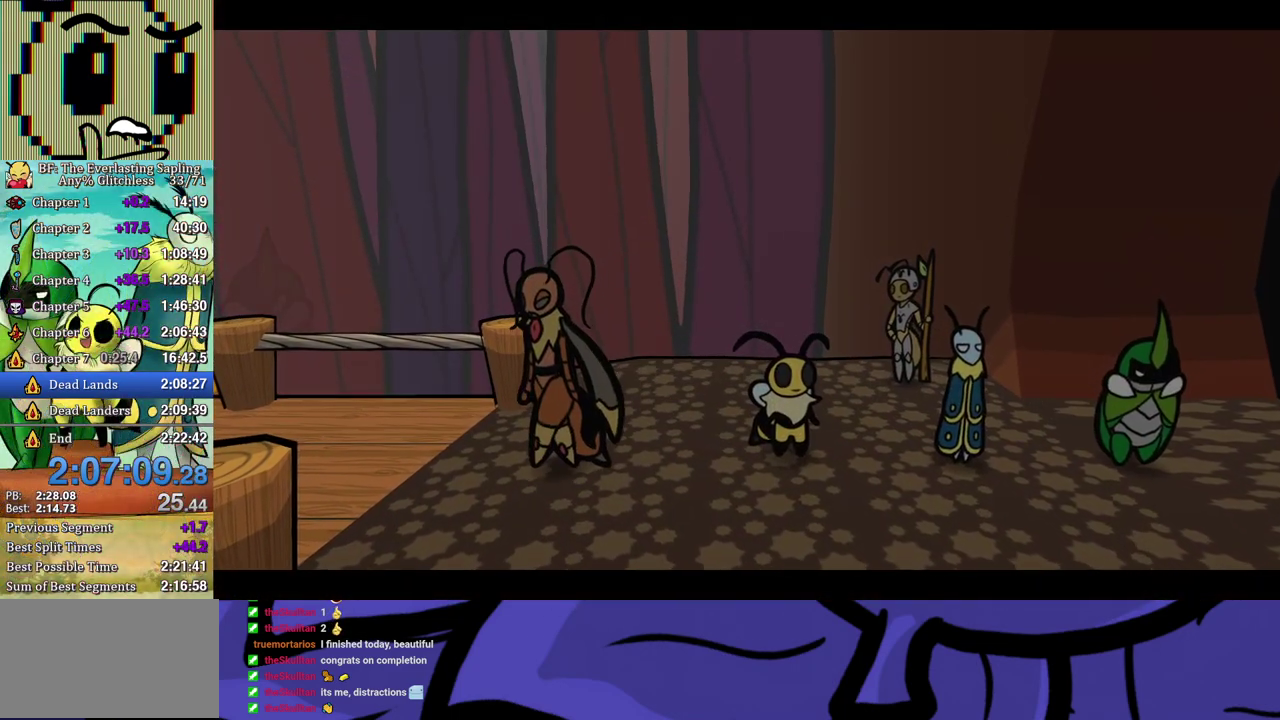
{"buttons": ["B"], "left_stick": "center", "events": []}
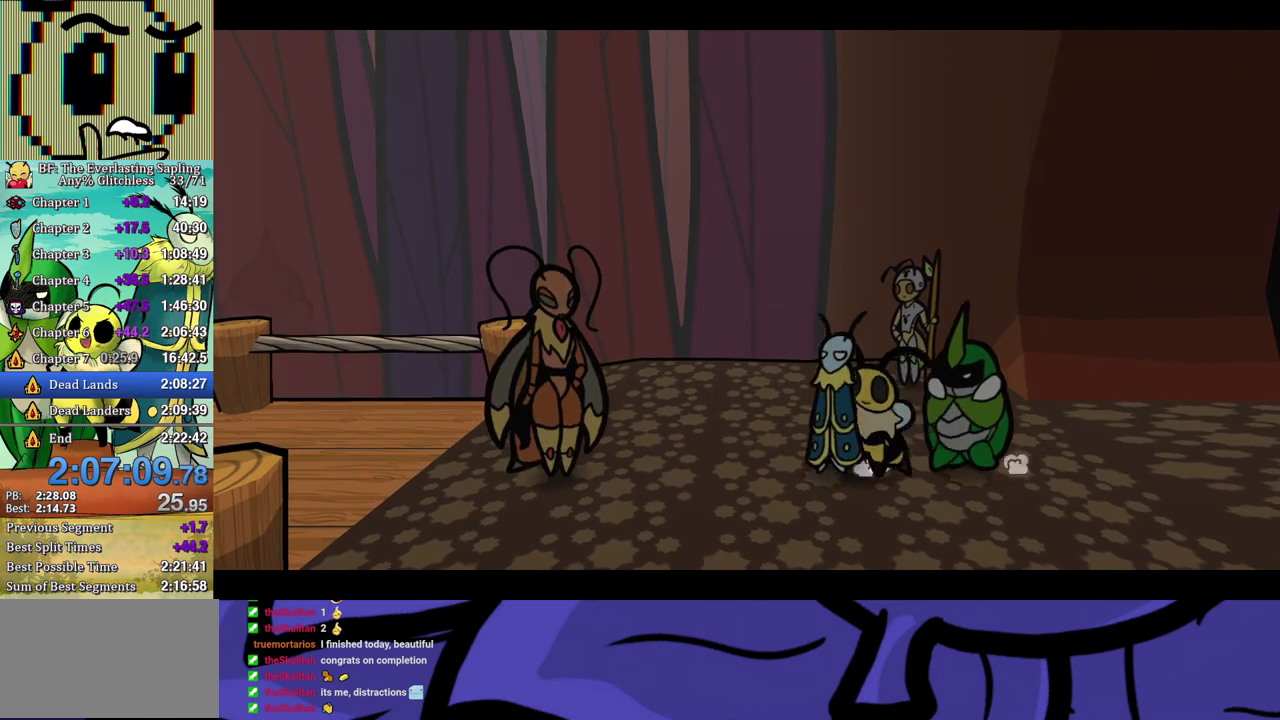
{"buttons": ["B"], "left_stick": "center", "events": []}
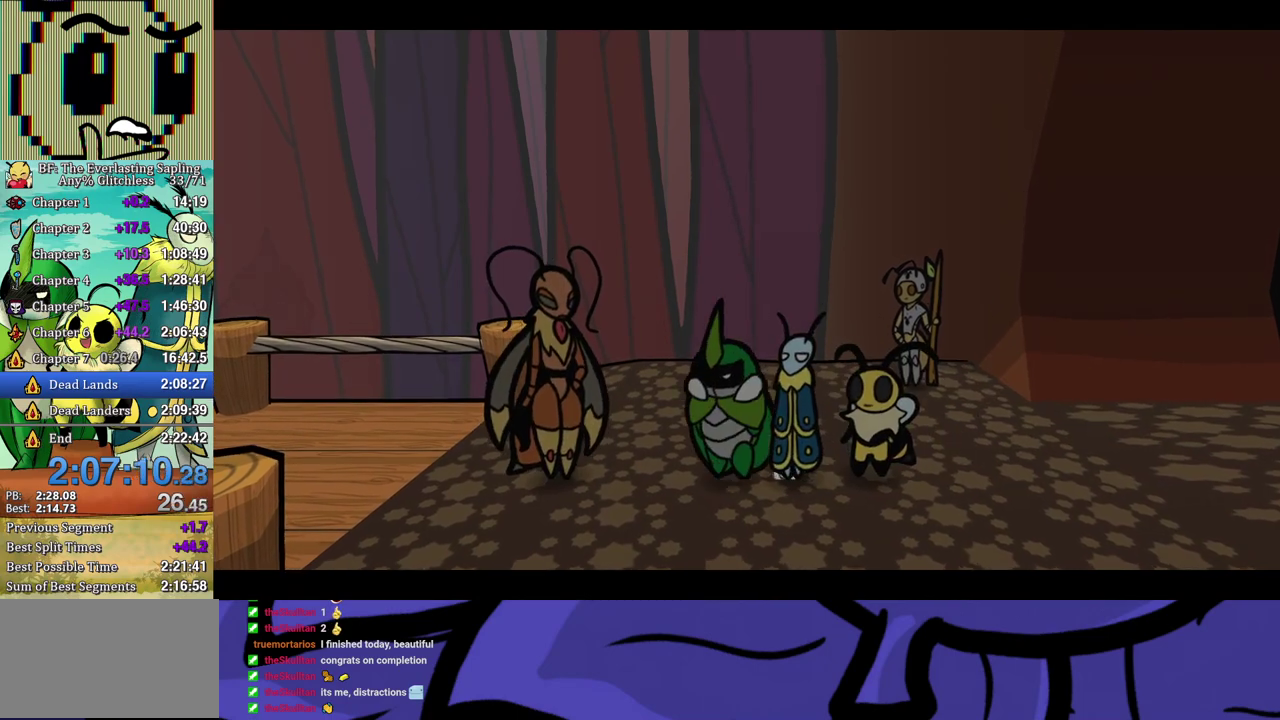
{"buttons": ["B"], "left_stick": "center", "events": []}
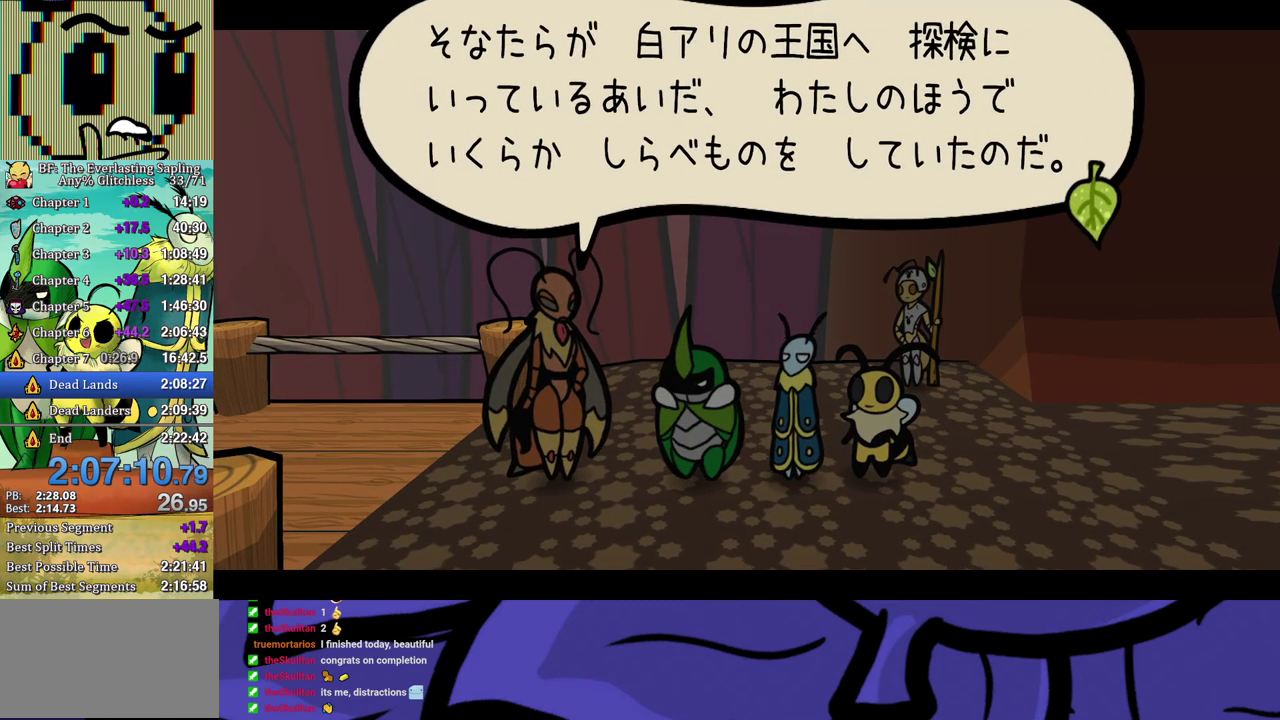
{"buttons": ["B"], "left_stick": "center", "events": []}
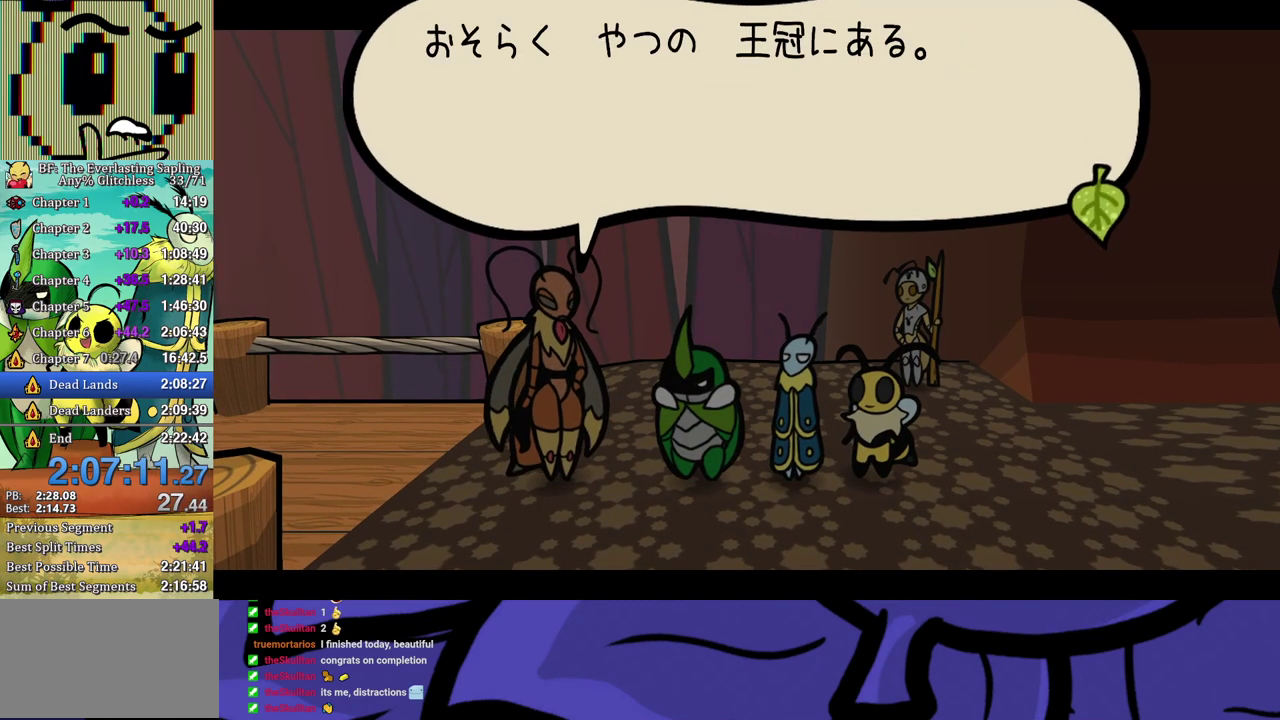
{"buttons": ["B"], "left_stick": "center", "events": []}
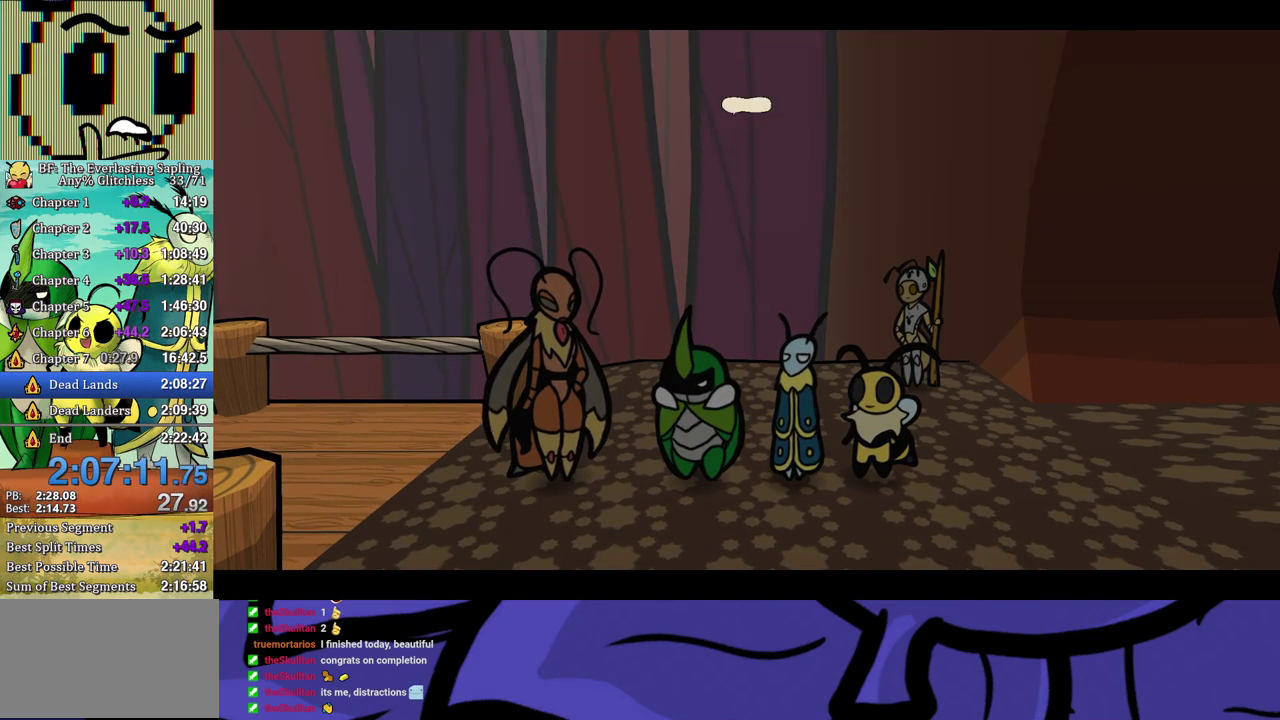
{"buttons": ["B"], "left_stick": "center", "events": []}
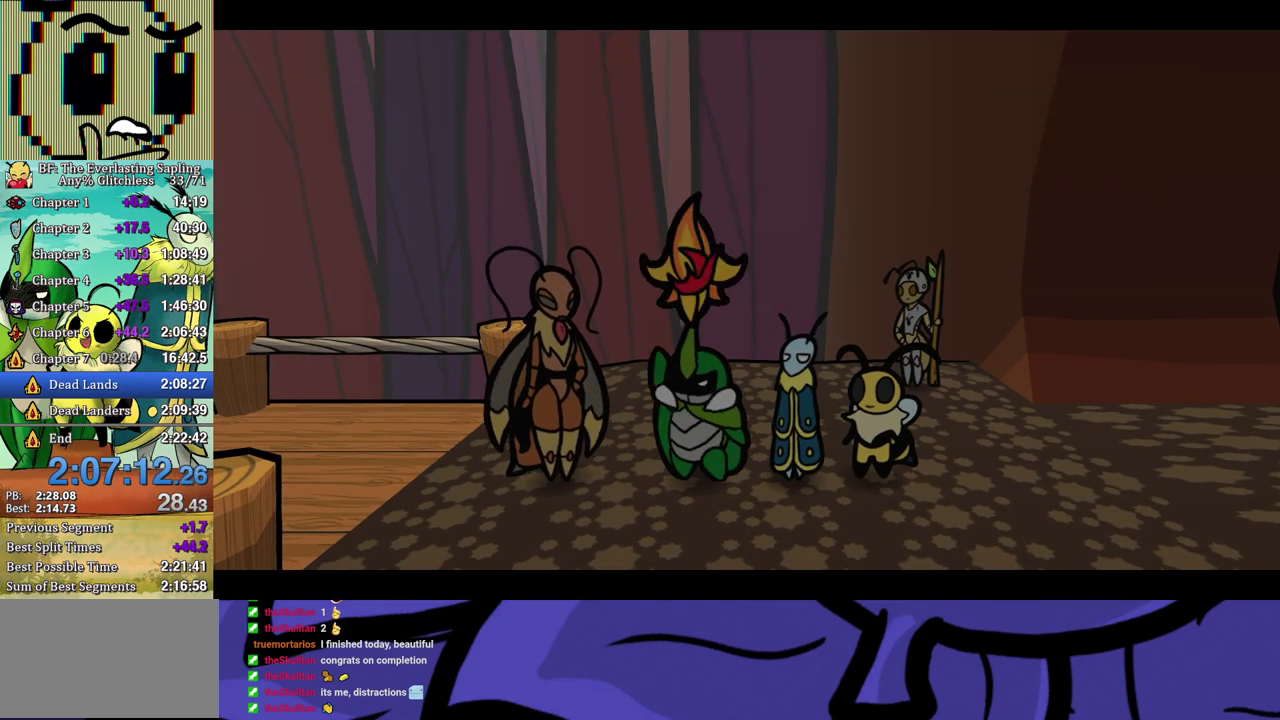
{"buttons": ["B"], "left_stick": "center", "events": []}
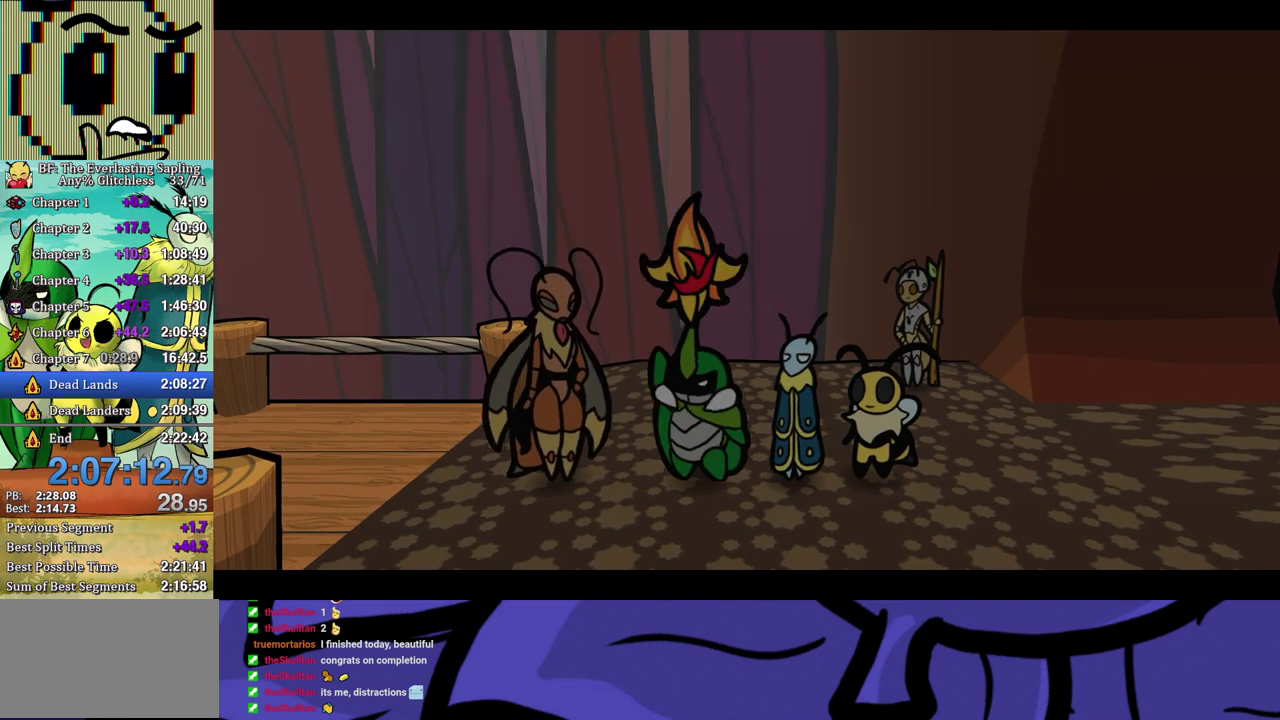
{"buttons": ["B"], "left_stick": "center", "events": []}
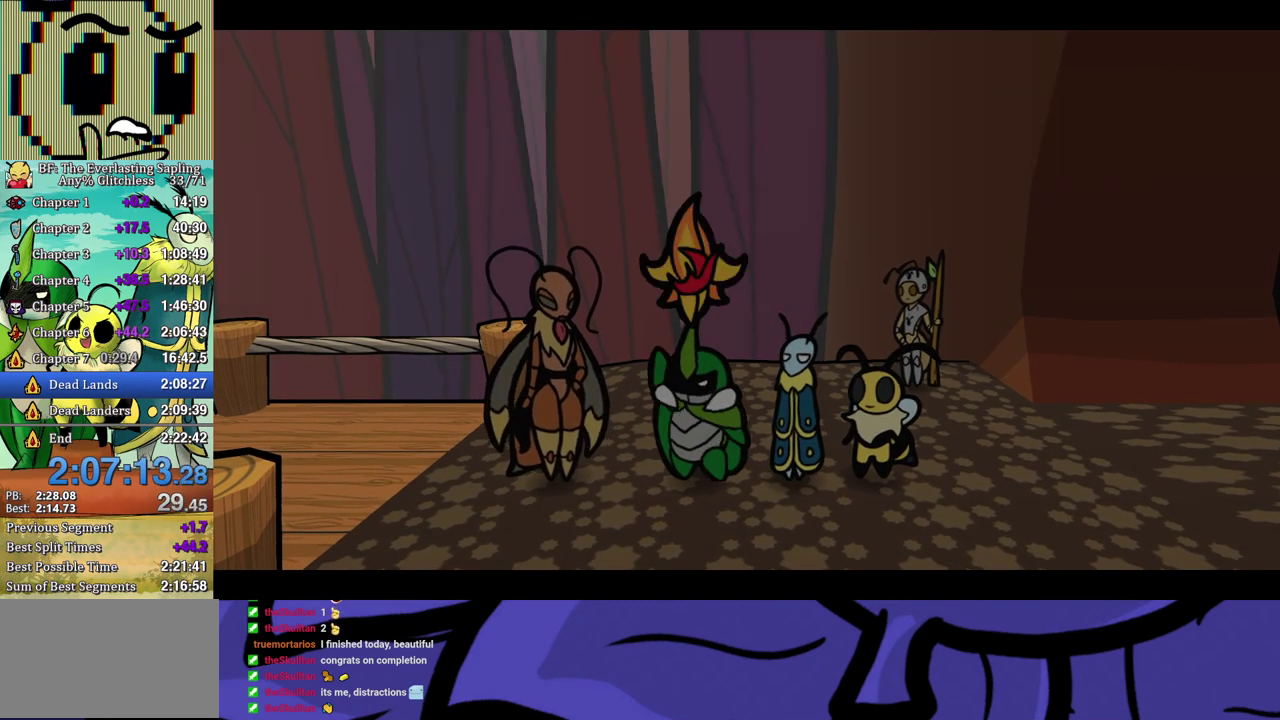
{"buttons": ["B"], "left_stick": "center", "events": []}
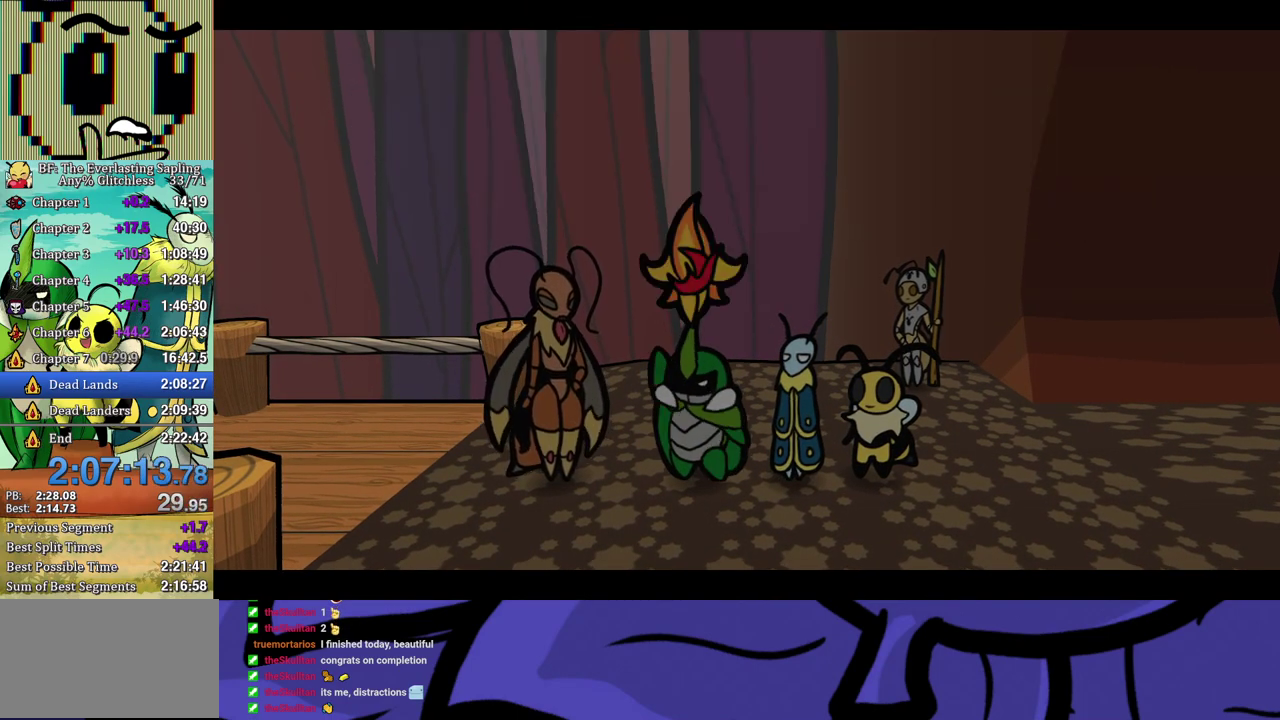
{"buttons": [], "left_stick": "center", "events": [[233, "B", "up"]]}
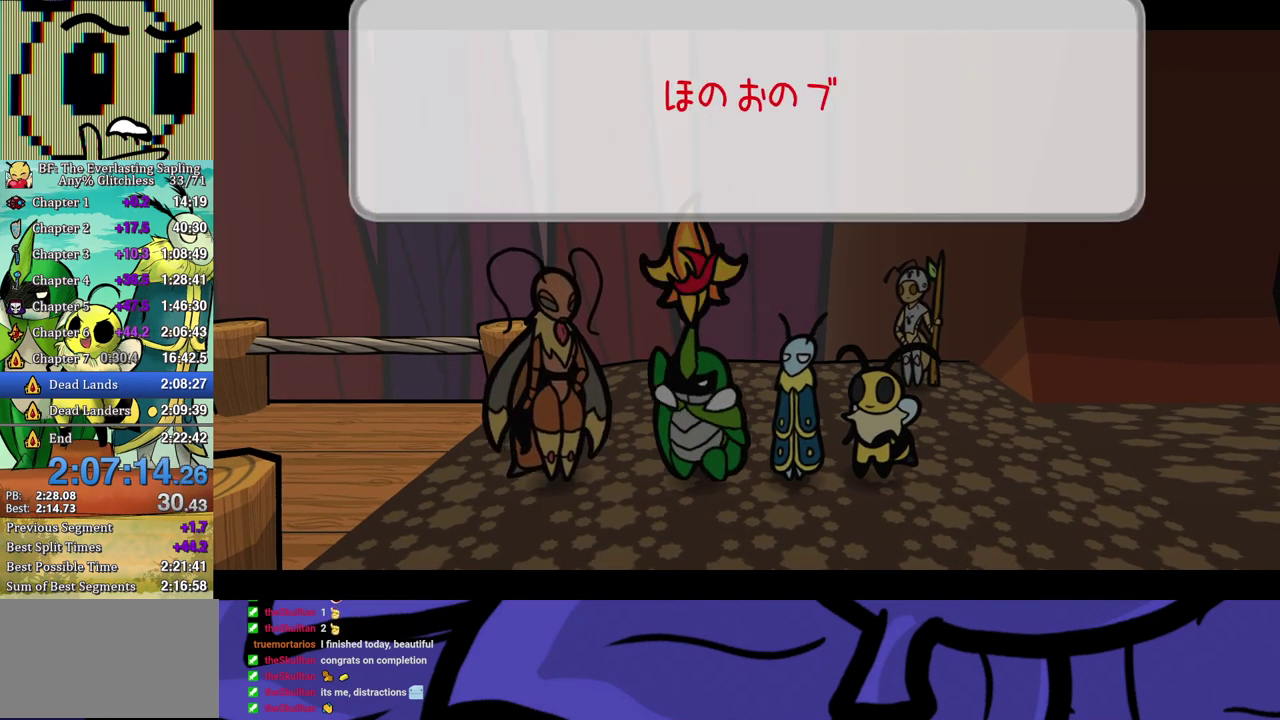
{"buttons": [], "left_stick": "center", "events": []}
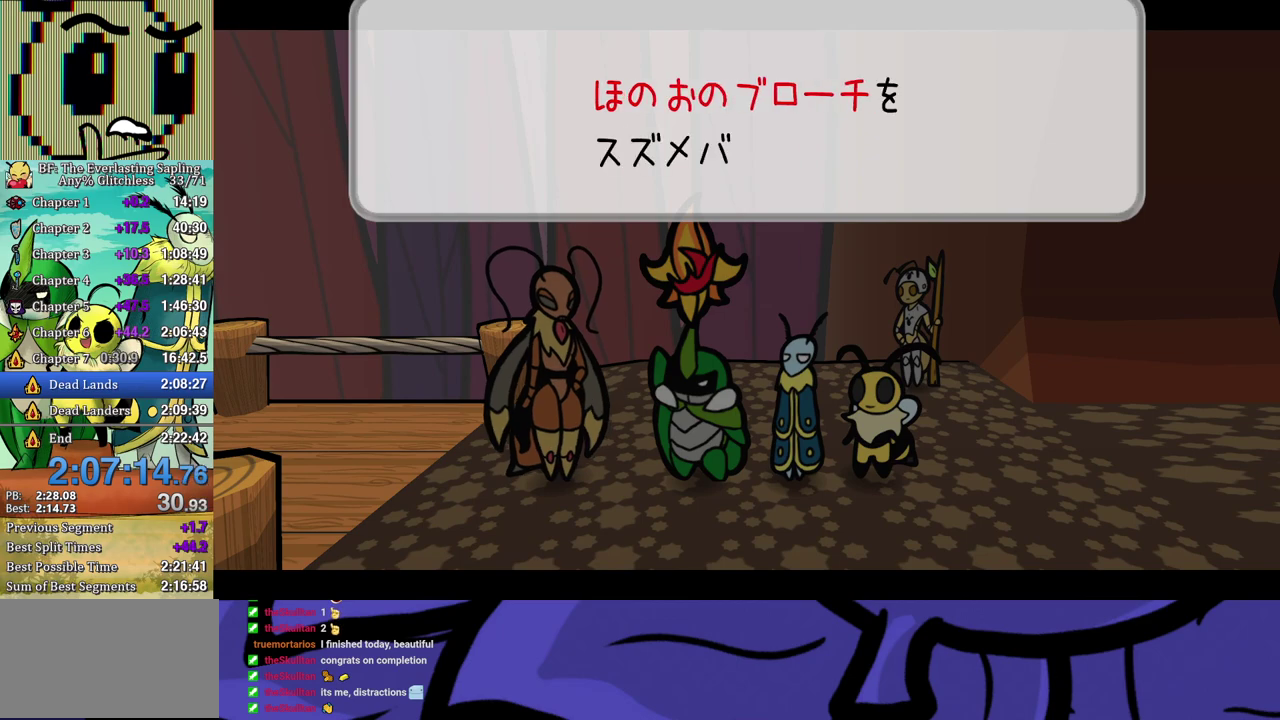
{"buttons": [], "left_stick": "center", "events": [[317, "A", "down"], [367, "A", "up"], [433, "A", "down"], [483, "A", "up"]]}
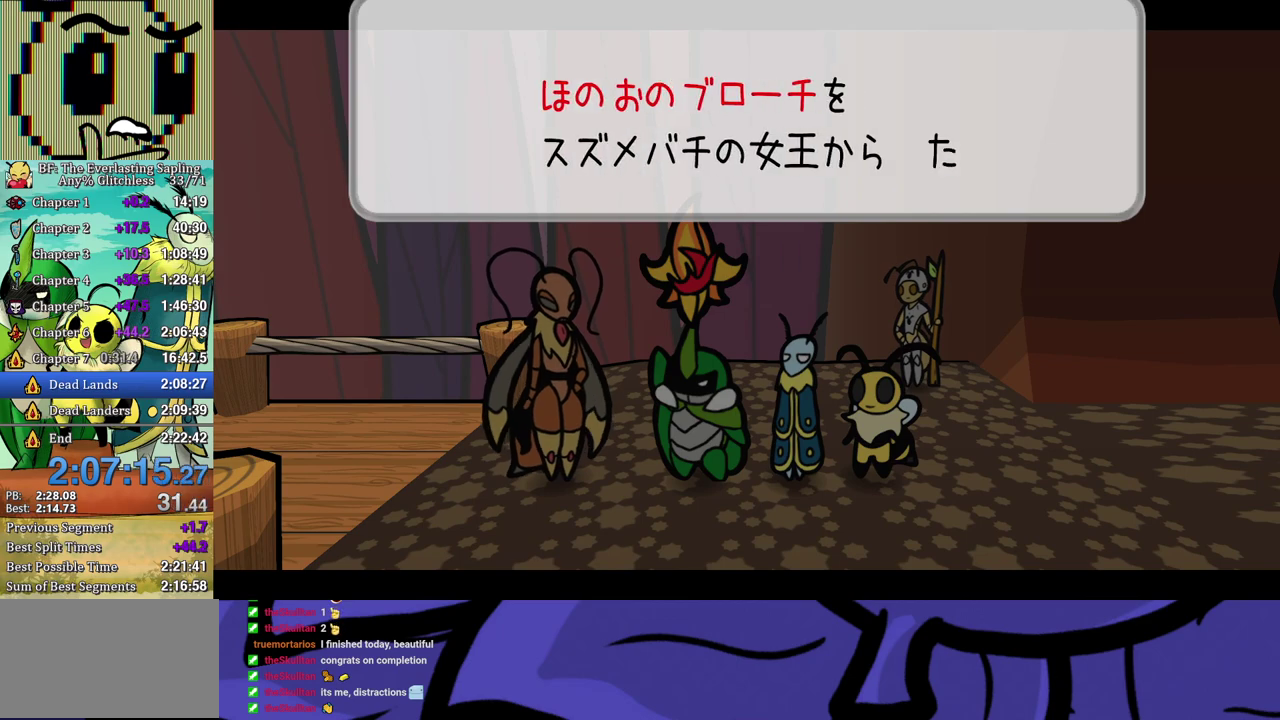
{"buttons": ["A"], "left_stick": "center", "events": [[267, "A", "down"], [317, "A", "up"], [483, "A", "down"]]}
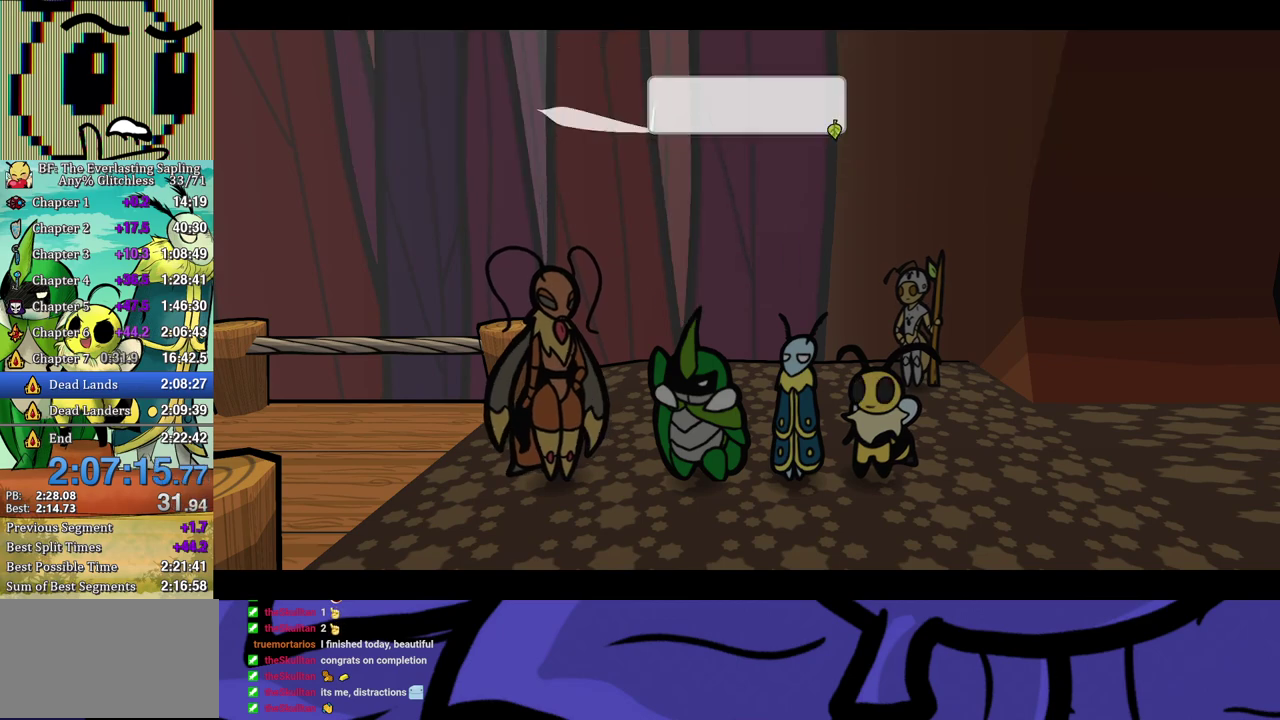
{"buttons": ["B"], "left_stick": "center", "events": [[33, "A", "up"], [83, "A", "down"], [133, "A", "up"], [183, "A", "down"], [267, "A", "up"], [267, "B", "down"]]}
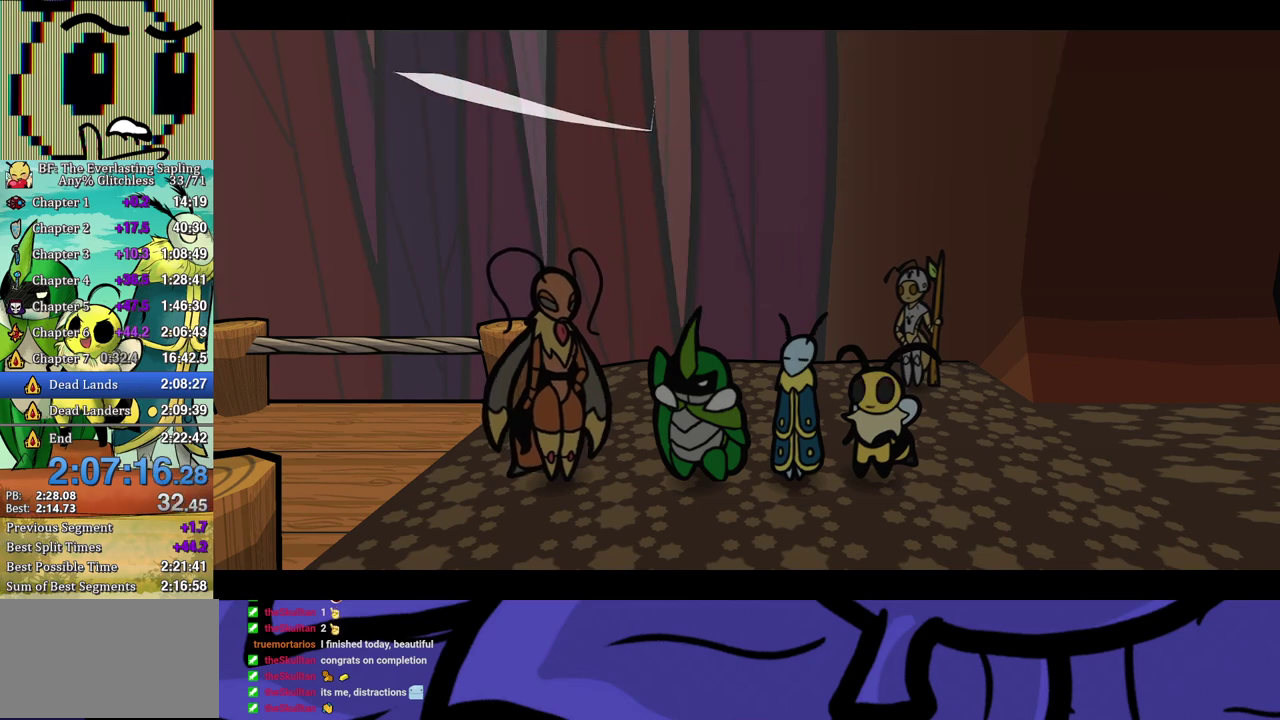
{"buttons": ["B"], "left_stick": "center", "events": []}
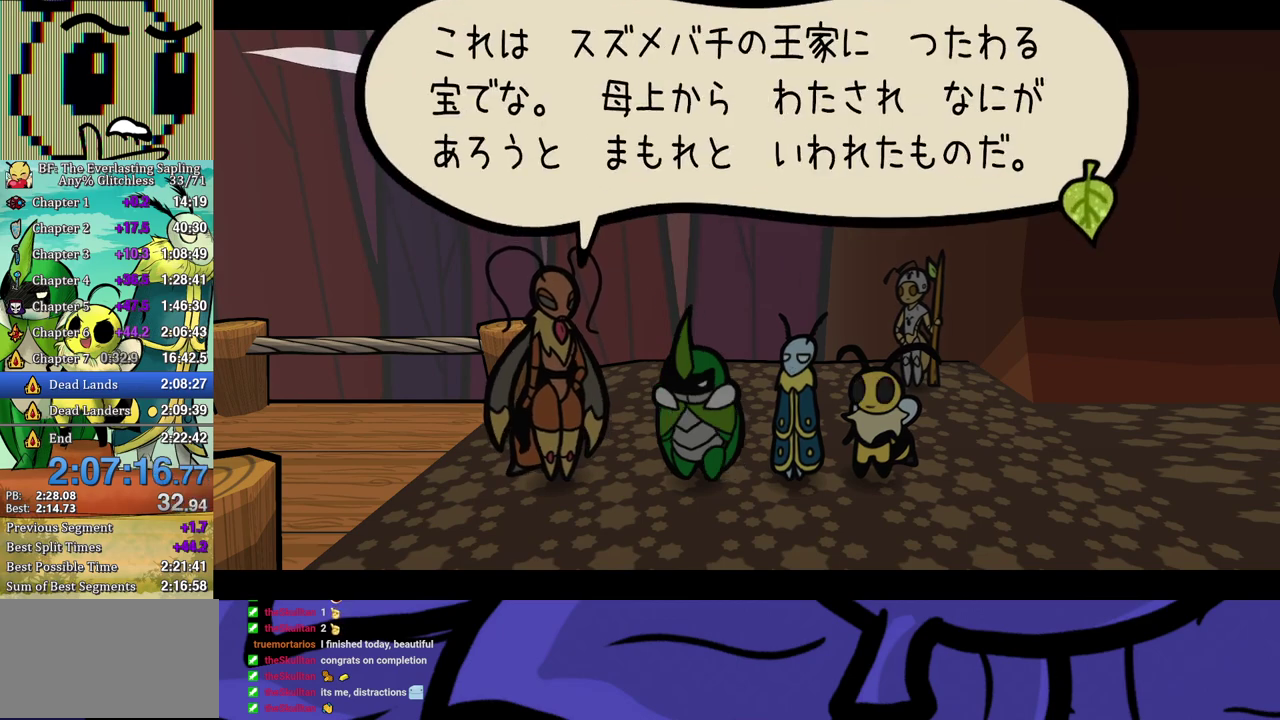
{"buttons": ["B"], "left_stick": "center", "events": []}
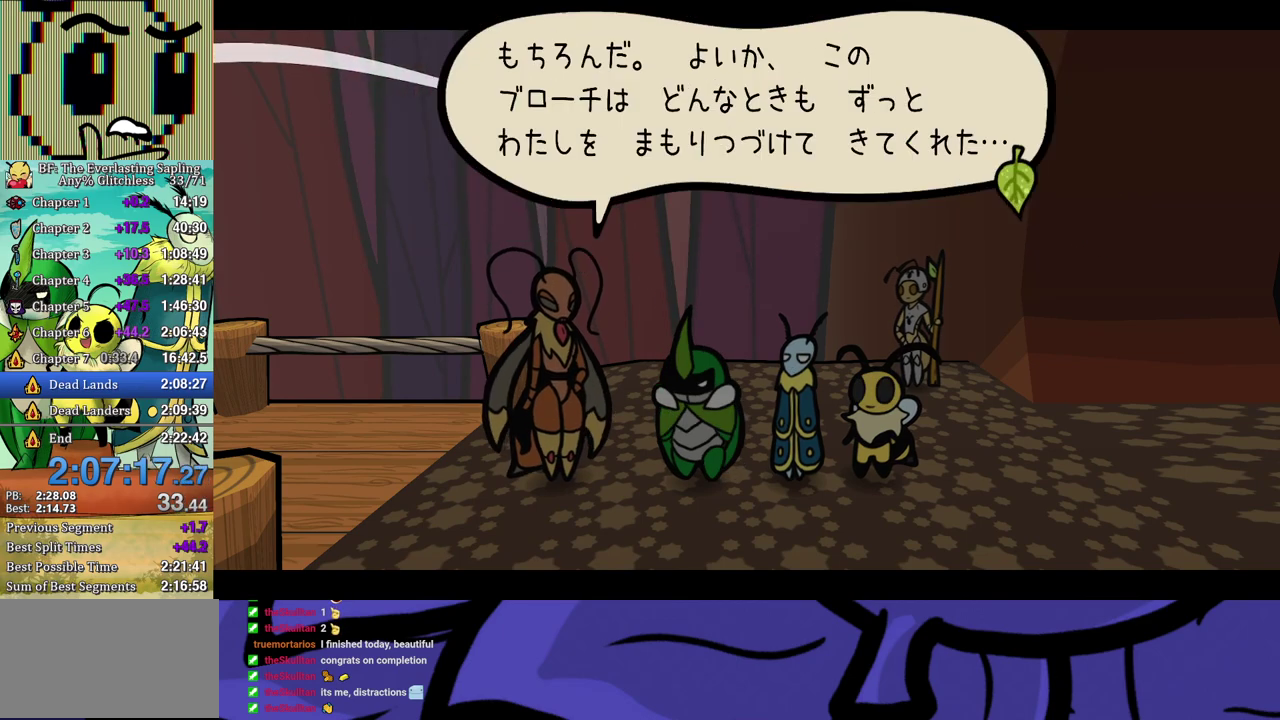
{"buttons": ["B"], "left_stick": "center", "events": []}
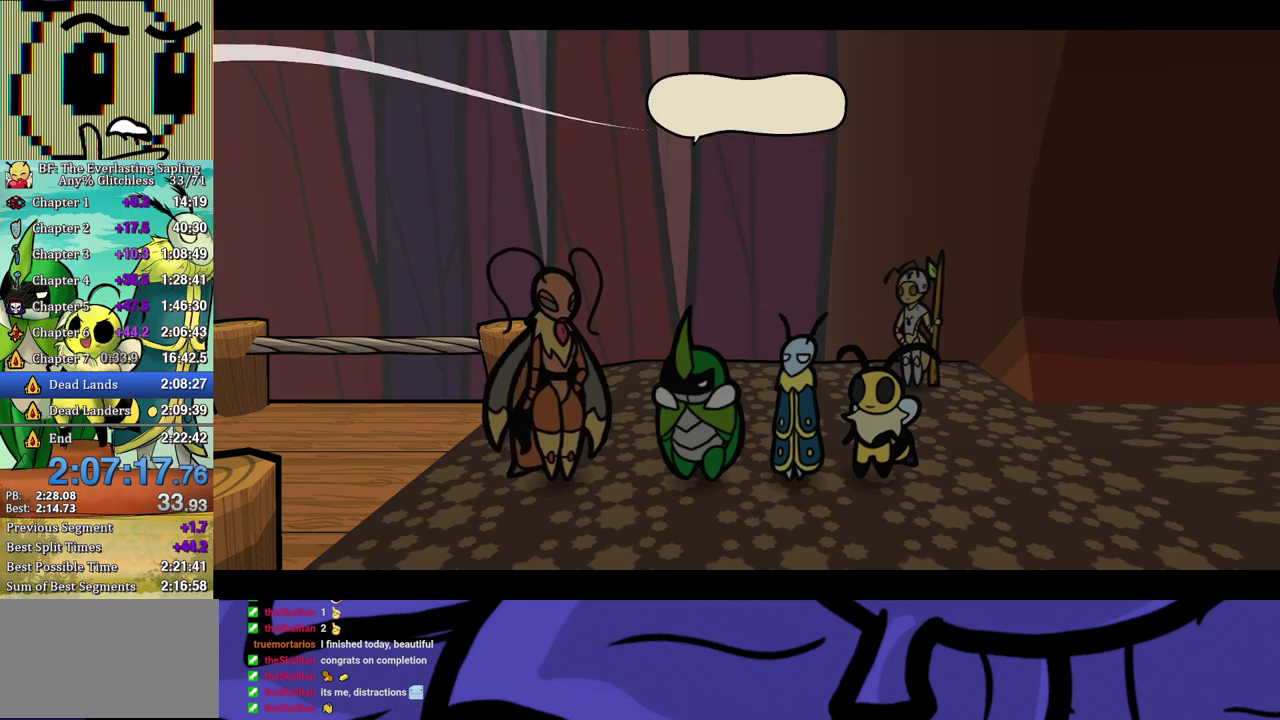
{"buttons": ["B"], "left_stick": "center", "events": []}
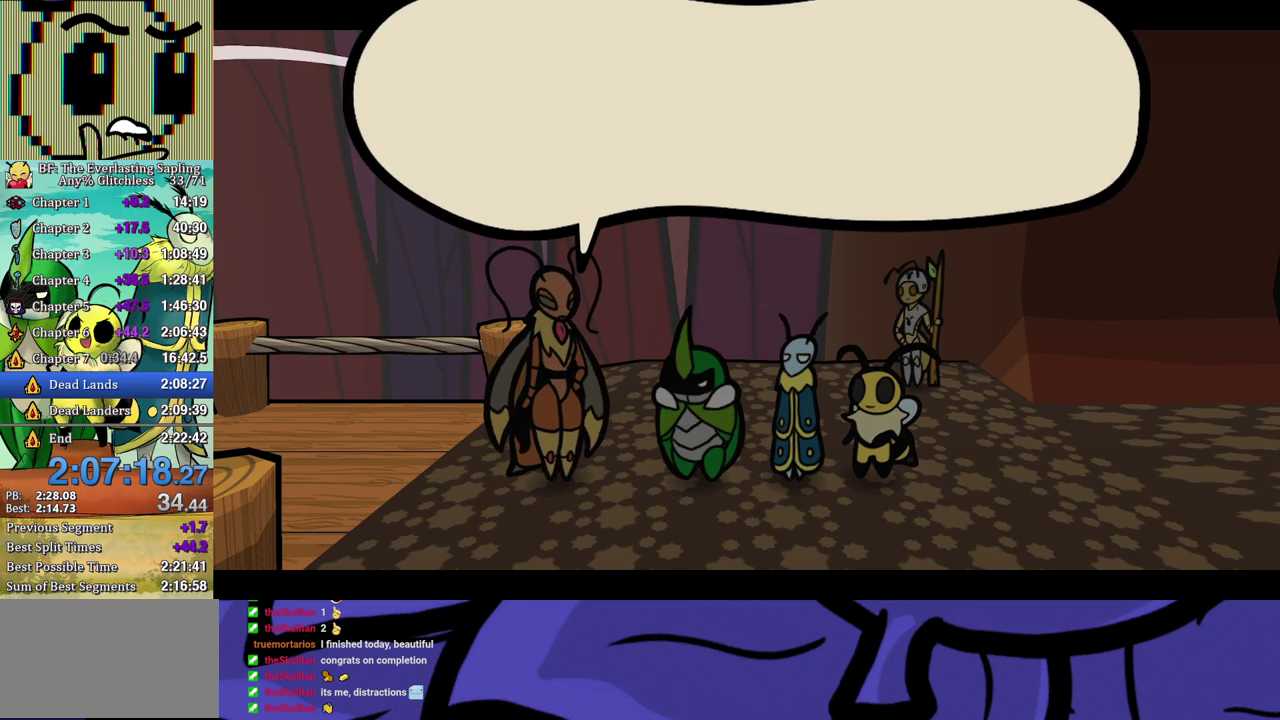
{"buttons": ["B"], "left_stick": "center", "events": []}
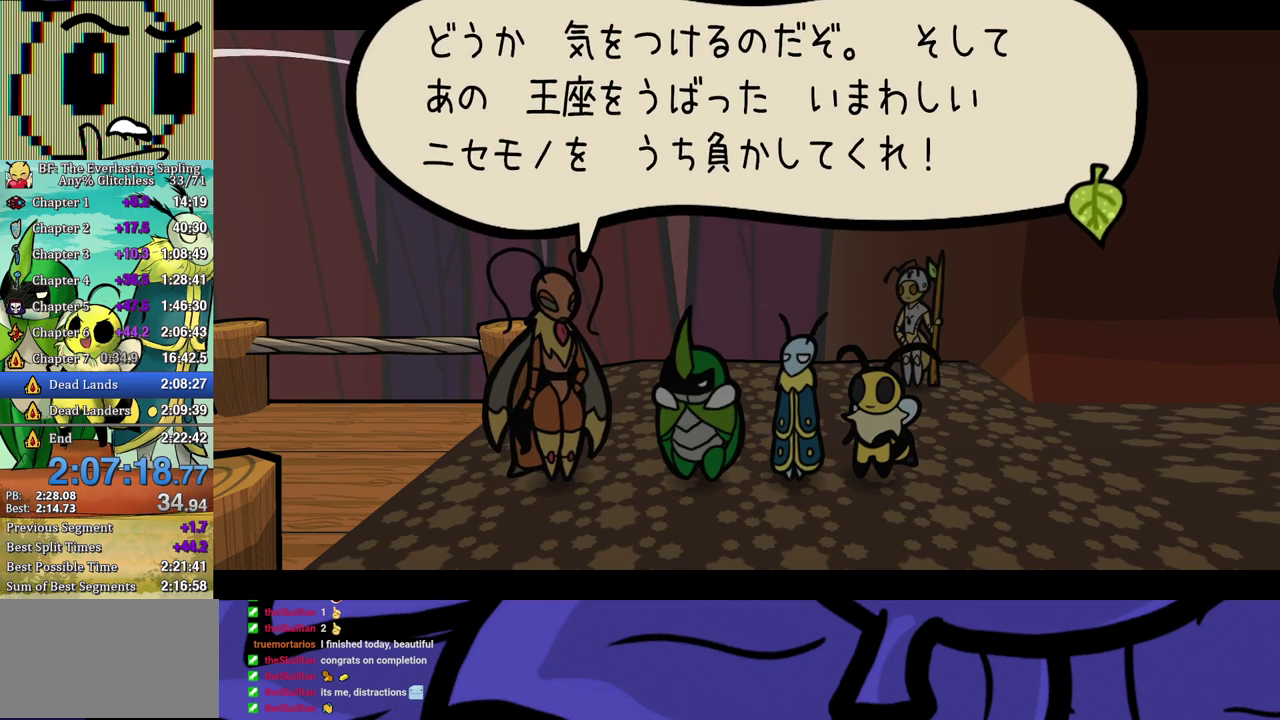
{"buttons": ["B", "DPAD_RIGHT"], "left_stick": "center", "events": [[250, "DPAD_RIGHT", "down"]]}
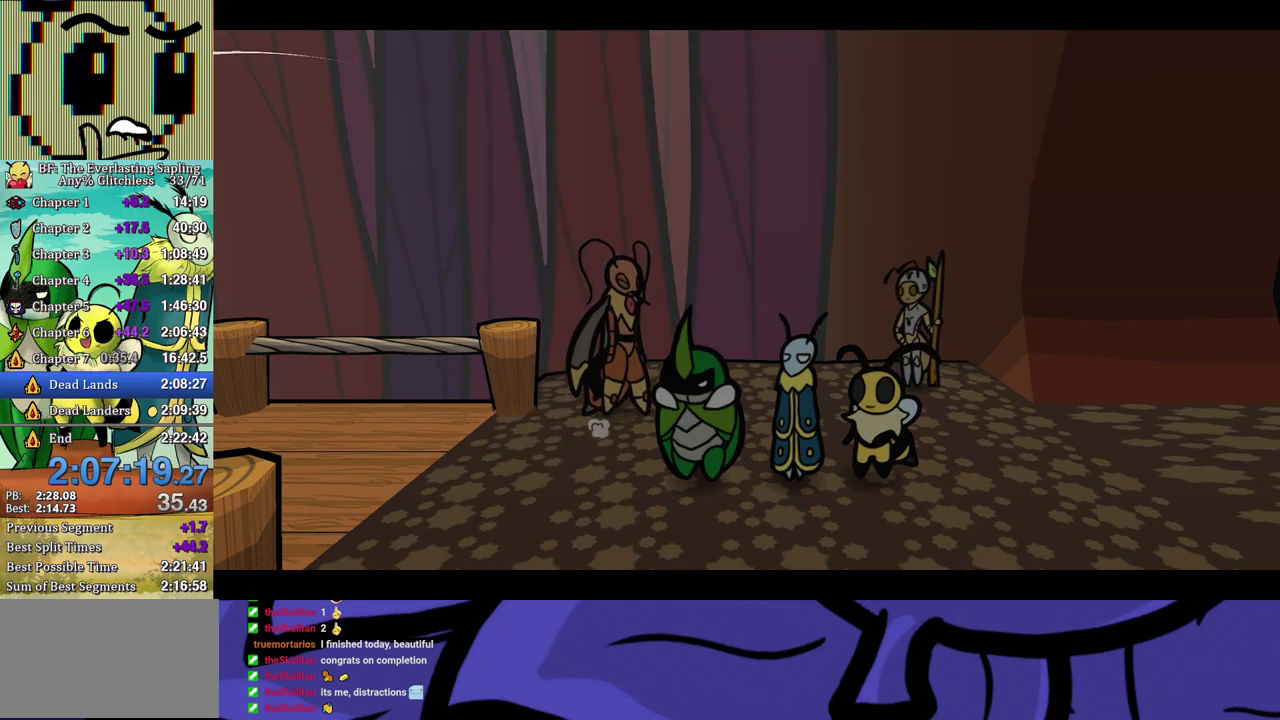
{"buttons": ["B", "DPAD_RIGHT"], "left_stick": "center", "events": [[33, "B", "up"], [100, "B", "down"], [283, "B", "up"], [333, "B", "down"], [383, "B", "up"], [450, "B", "down"]]}
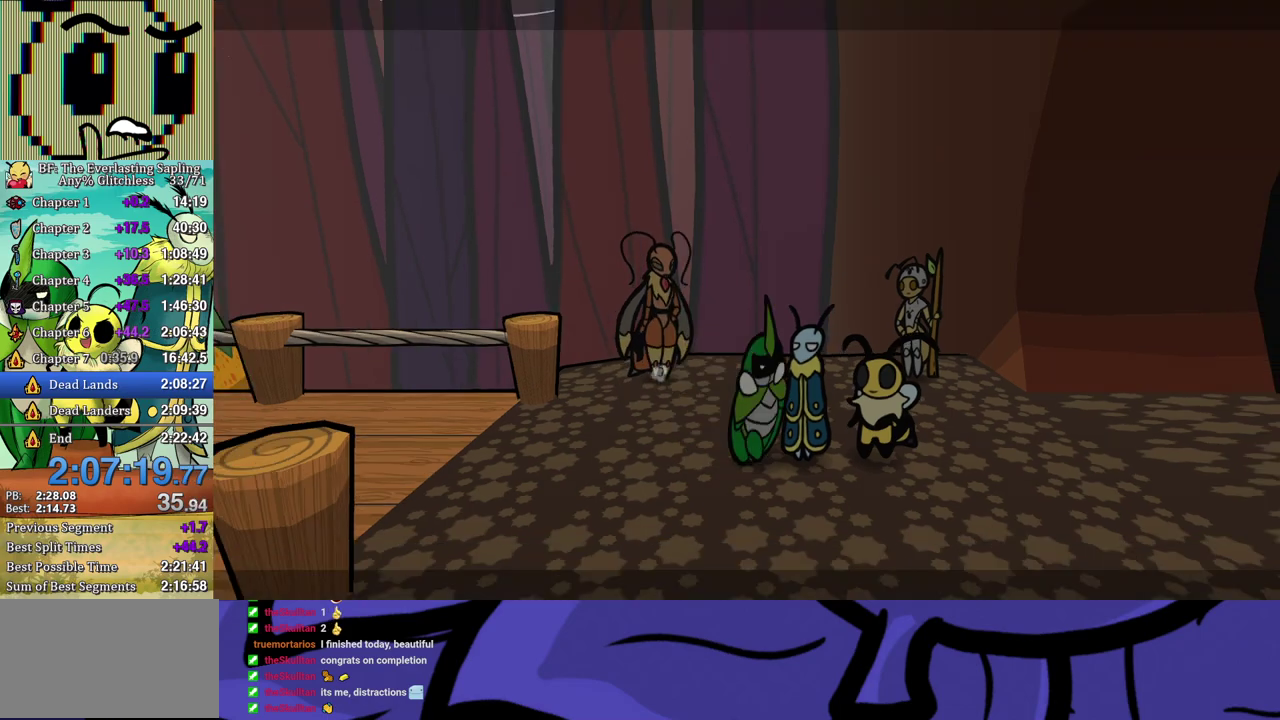
{"buttons": ["DPAD_RIGHT"], "left_stick": "center", "events": [[17, "B", "up"], [67, "B", "down"], [133, "B", "up"], [200, "B", "down"], [250, "B", "up"], [317, "B", "down"], [367, "B", "up"]]}